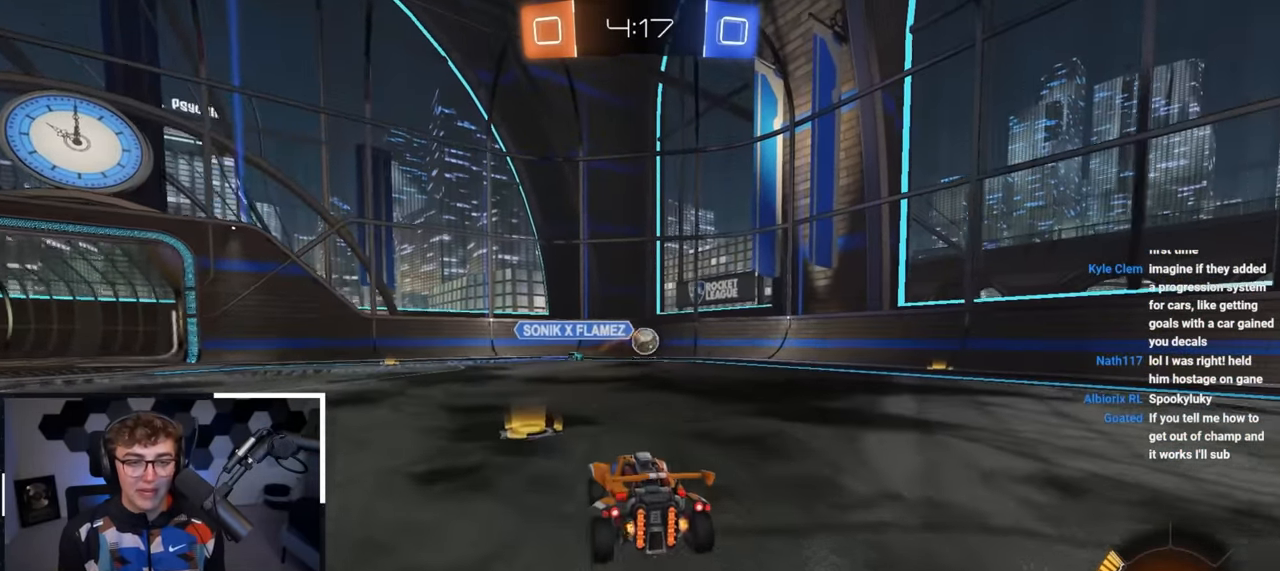
Gameplay with a controller (PlayStation layout); each line is a JSON object with the inputs held at the frame after it. "events" lists button and stick changes between this image and that frame as [ms after this image, input, new state], when the widget could be followed in between.
{"buttons": [], "left_stick": "up-right", "right_stick": "center", "events": [[17, "left_stick", "up"], [150, "left_stick", "up-right"], [233, "R1", "down"], [333, "R1", "up"]]}
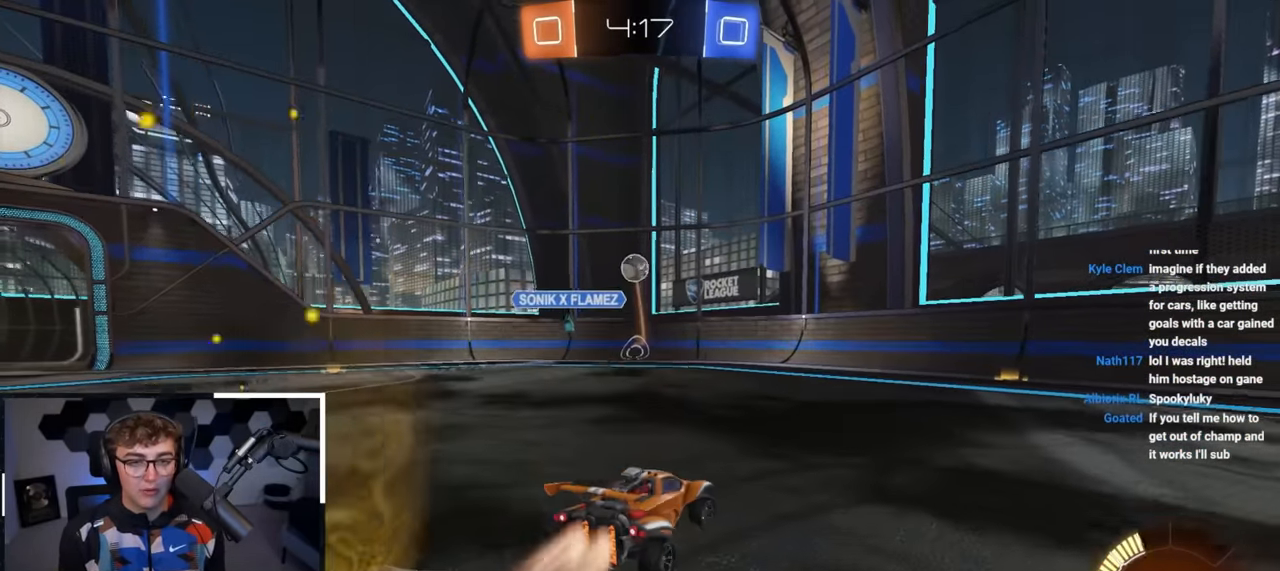
{"buttons": [], "left_stick": "up-right", "right_stick": "center", "events": [[17, "L2", "down"], [233, "left_stick", "up"], [433, "left_stick", "up-right"], [450, "L2", "up"]]}
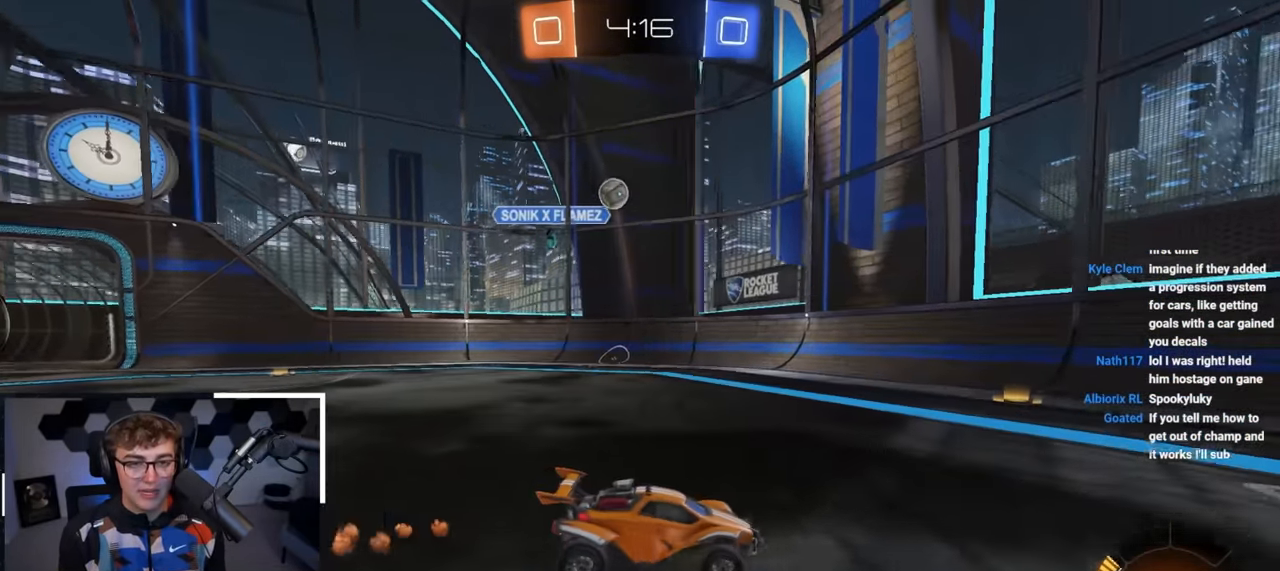
{"buttons": [], "left_stick": "center", "right_stick": "center", "events": [[67, "left_stick", "up"], [100, "CROSS", "down"], [200, "CROSS", "up"], [250, "CROSS", "down"], [383, "CROSS", "up"], [433, "left_stick", "center"]]}
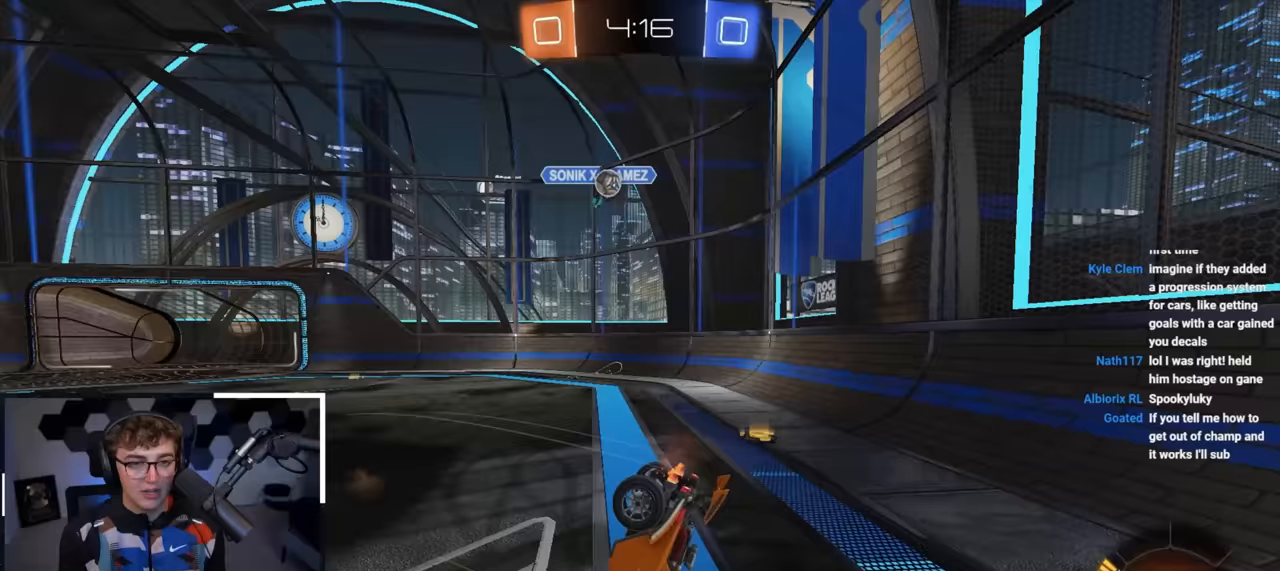
{"buttons": [], "left_stick": "up", "right_stick": "center", "events": [[483, "left_stick", "up"]]}
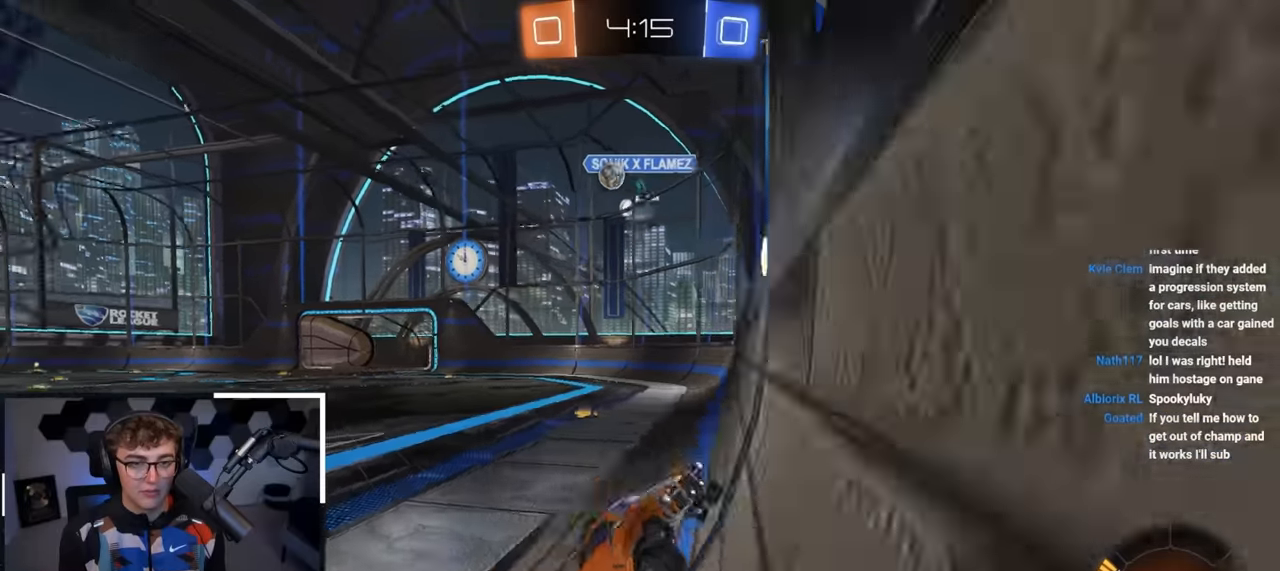
{"buttons": [], "left_stick": "up-right", "right_stick": "center", "events": [[100, "left_stick", "up-right"], [167, "R1", "down"], [350, "R1", "up"]]}
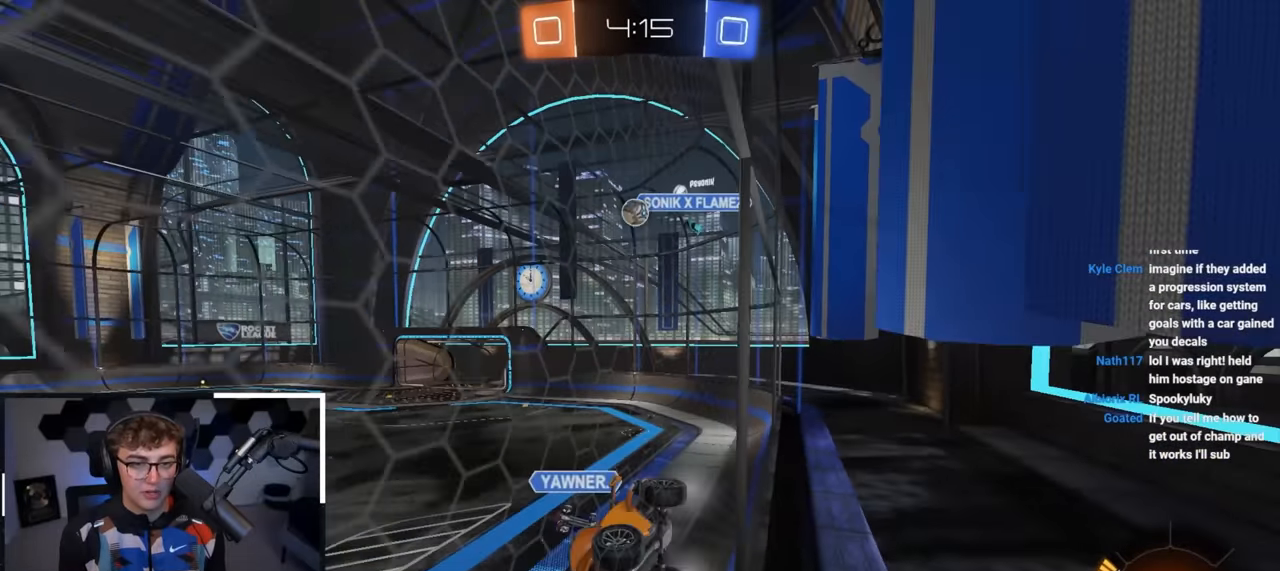
{"buttons": [], "left_stick": "up-right", "right_stick": "center", "events": [[283, "R1", "down"], [350, "R1", "up"]]}
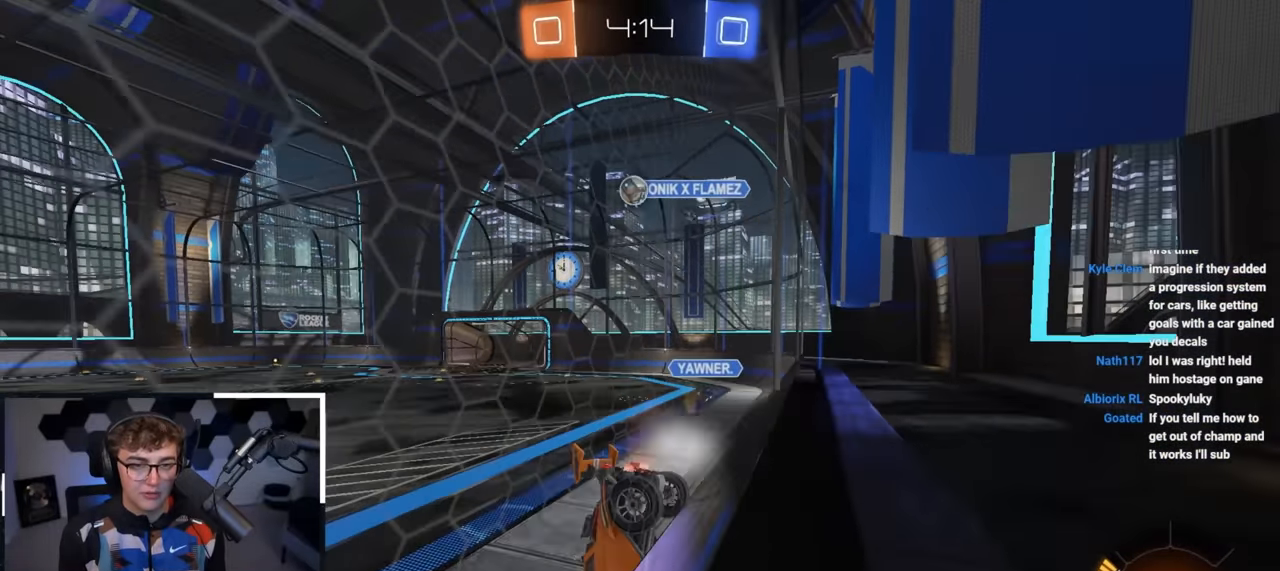
{"buttons": [], "left_stick": "center", "right_stick": "center", "events": [[83, "L2", "down"], [250, "L2", "up"], [283, "left_stick", "up-left"], [433, "left_stick", "center"]]}
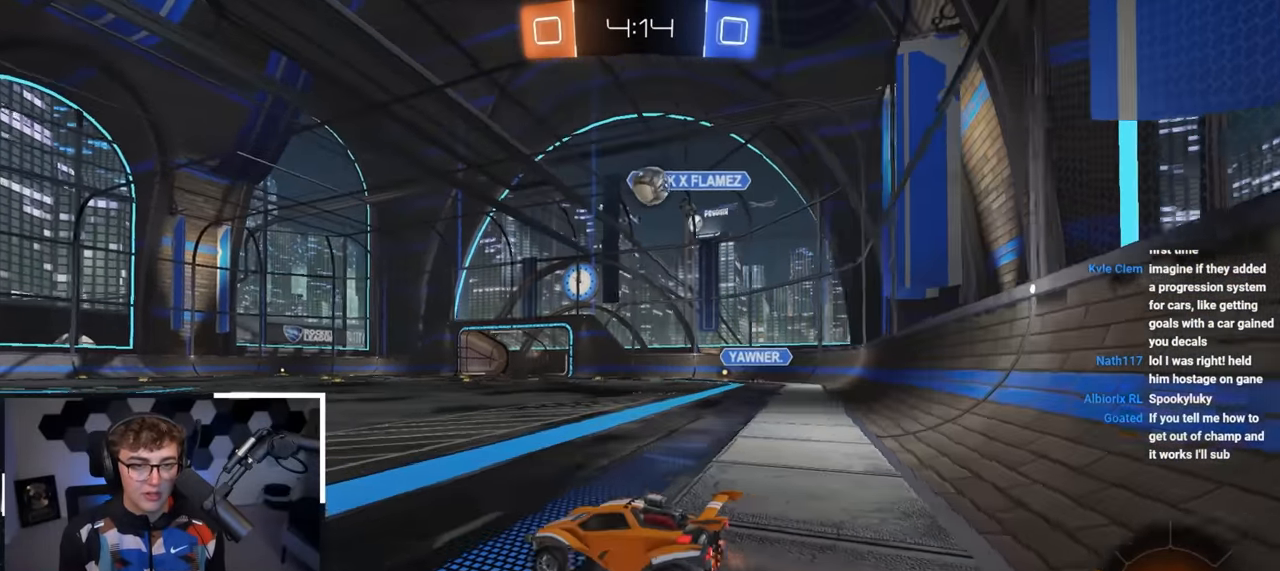
{"buttons": [], "left_stick": "up-left", "right_stick": "center", "events": [[83, "left_stick", "right"], [200, "left_stick", "up-right"], [367, "left_stick", "up-left"]]}
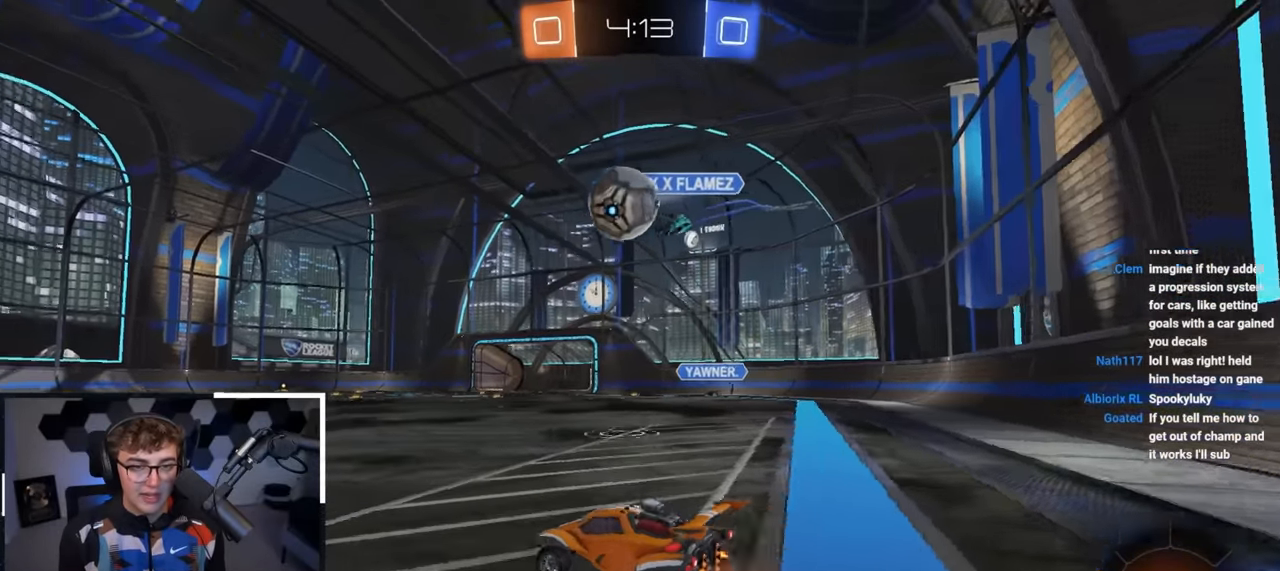
{"buttons": ["CROSS", "SQUARE", "L2"], "left_stick": "left", "right_stick": "center", "events": [[117, "CROSS", "down"], [133, "L2", "down"], [200, "left_stick", "down"], [283, "CROSS", "up"], [317, "left_stick", "up-left"], [333, "CROSS", "down"], [433, "left_stick", "left"], [500, "SQUARE", "down"]]}
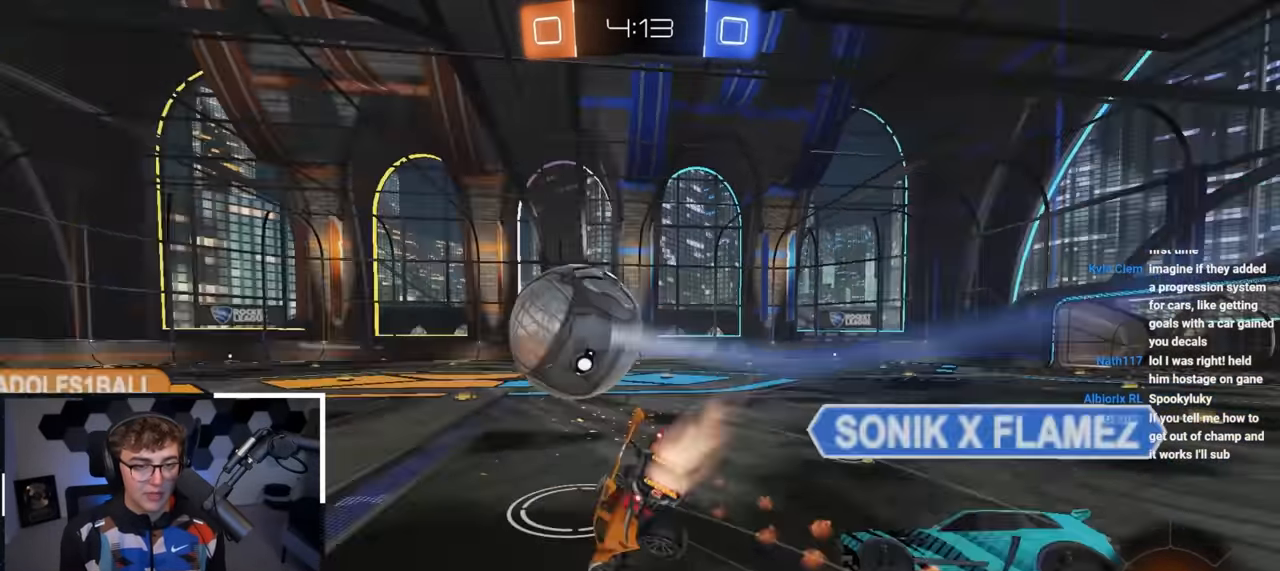
{"buttons": ["SQUARE"], "left_stick": "down-left", "right_stick": "center", "events": [[17, "left_stick", "down-left"], [50, "CROSS", "up"], [67, "L2", "up"], [150, "L2", "down"], [183, "left_stick", "down-right"], [333, "left_stick", "up-left"], [450, "L2", "up"], [500, "left_stick", "down-left"]]}
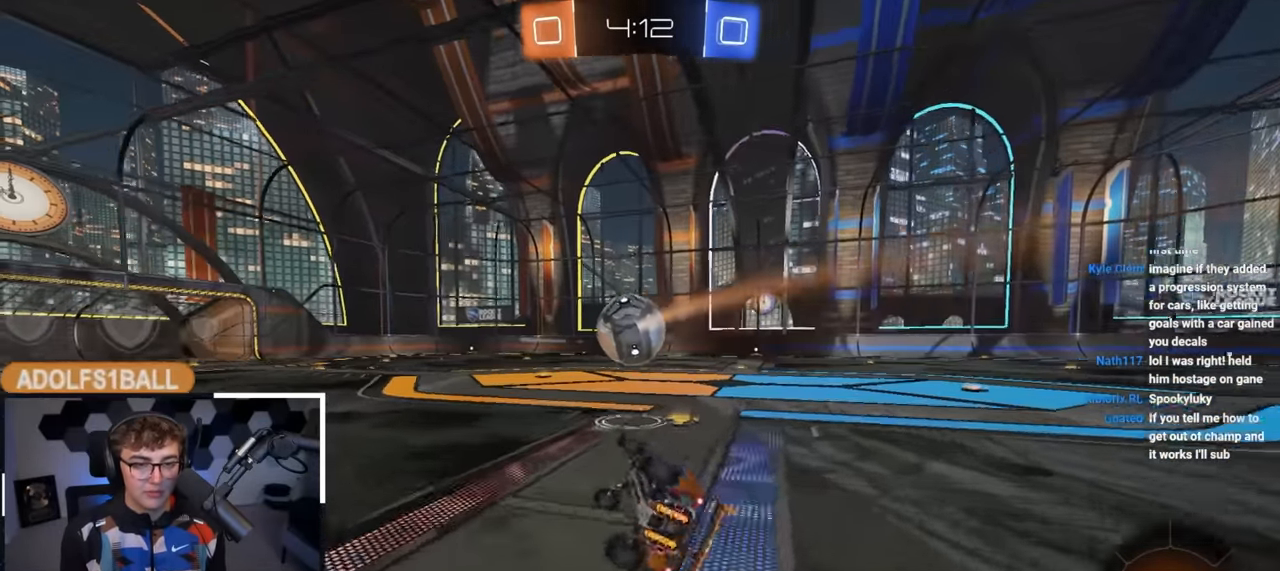
{"buttons": ["L2"], "left_stick": "up-left", "right_stick": "center", "events": [[33, "L2", "down"], [117, "left_stick", "down"], [300, "SQUARE", "up"], [300, "TRIANGLE", "down"], [300, "left_stick", "center"], [400, "TRIANGLE", "up"], [467, "left_stick", "up-left"]]}
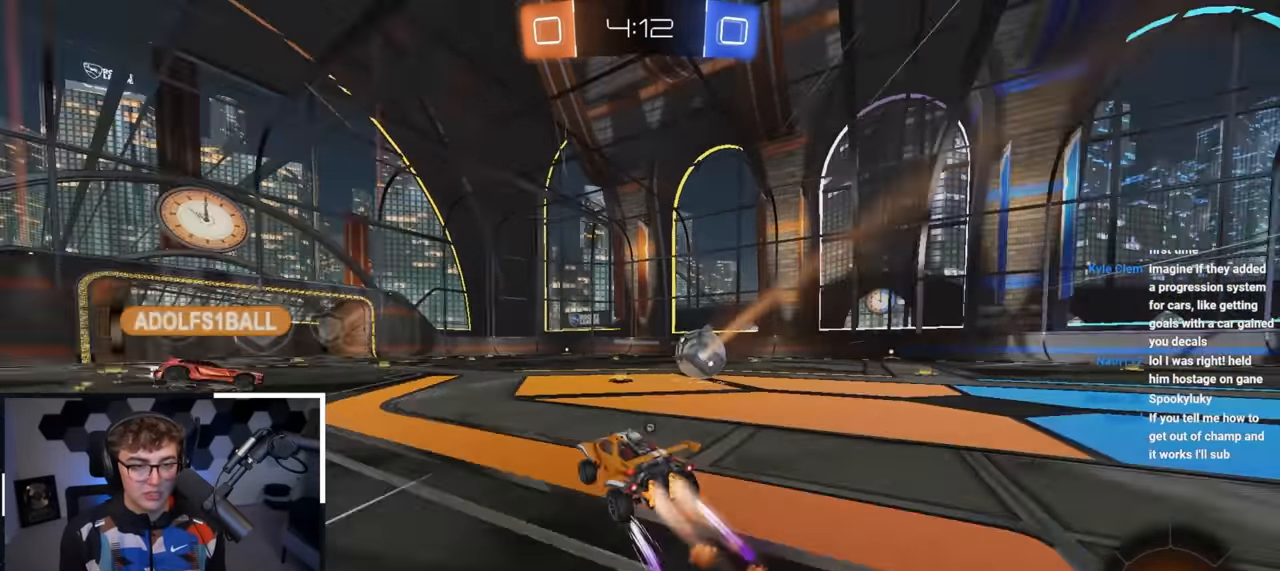
{"buttons": ["L2"], "left_stick": "up-left", "right_stick": "center", "events": []}
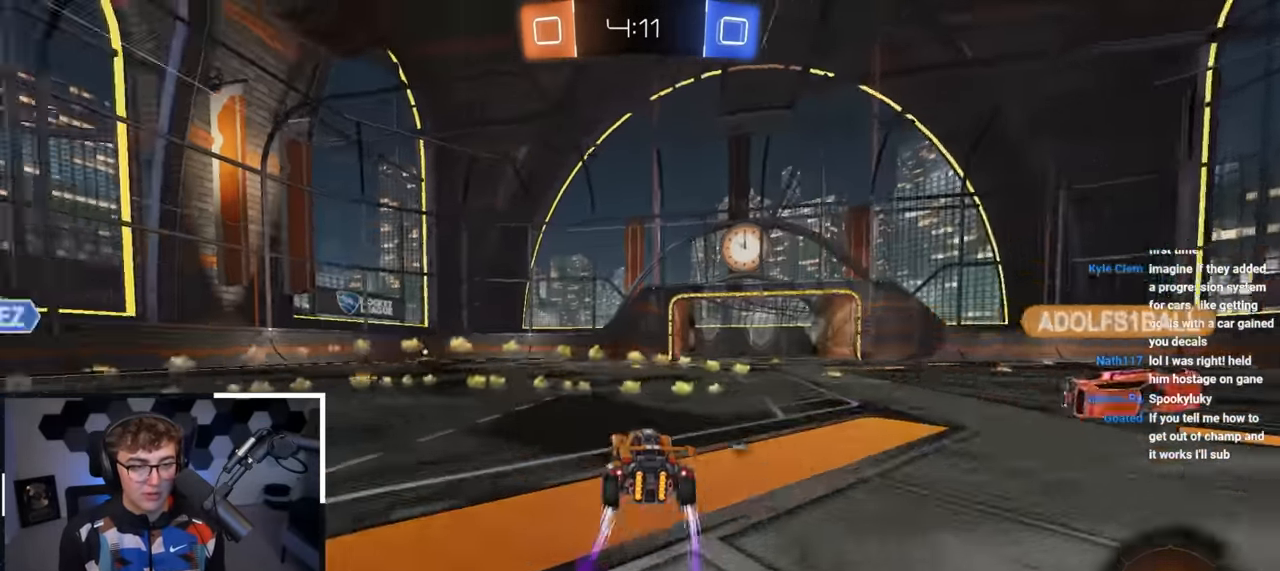
{"buttons": [], "left_stick": "up-right", "right_stick": "center", "events": [[133, "L2", "up"], [200, "left_stick", "up"], [433, "left_stick", "up-right"]]}
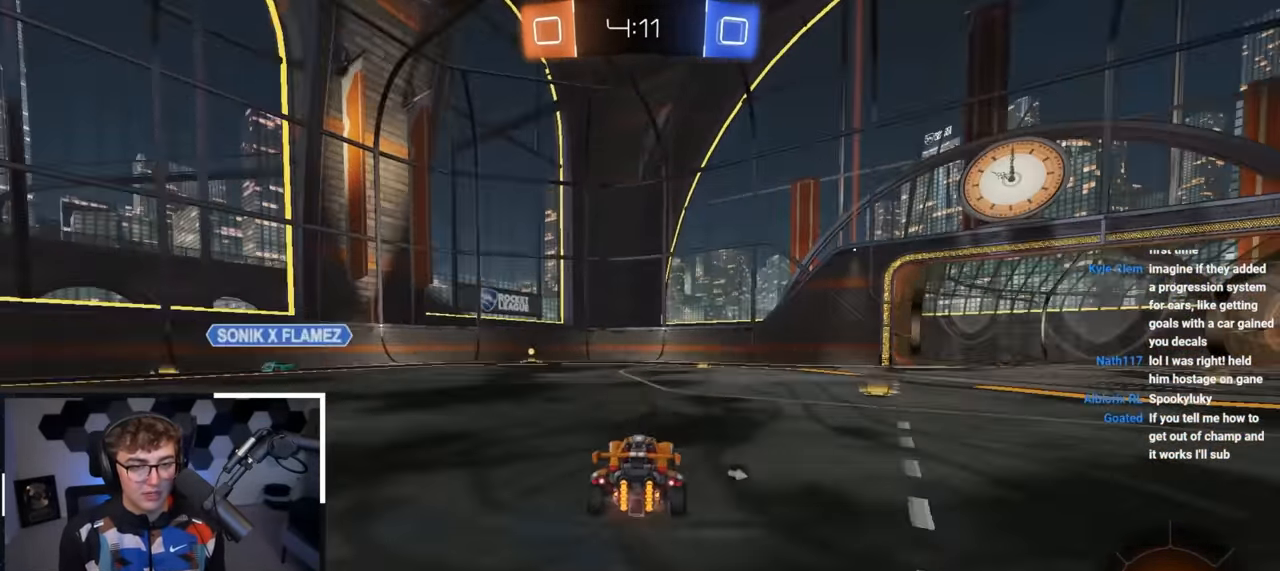
{"buttons": [], "left_stick": "up-right", "right_stick": "center", "events": [[283, "R1", "down"], [333, "TRIANGLE", "down"], [400, "R1", "up"], [433, "TRIANGLE", "up"]]}
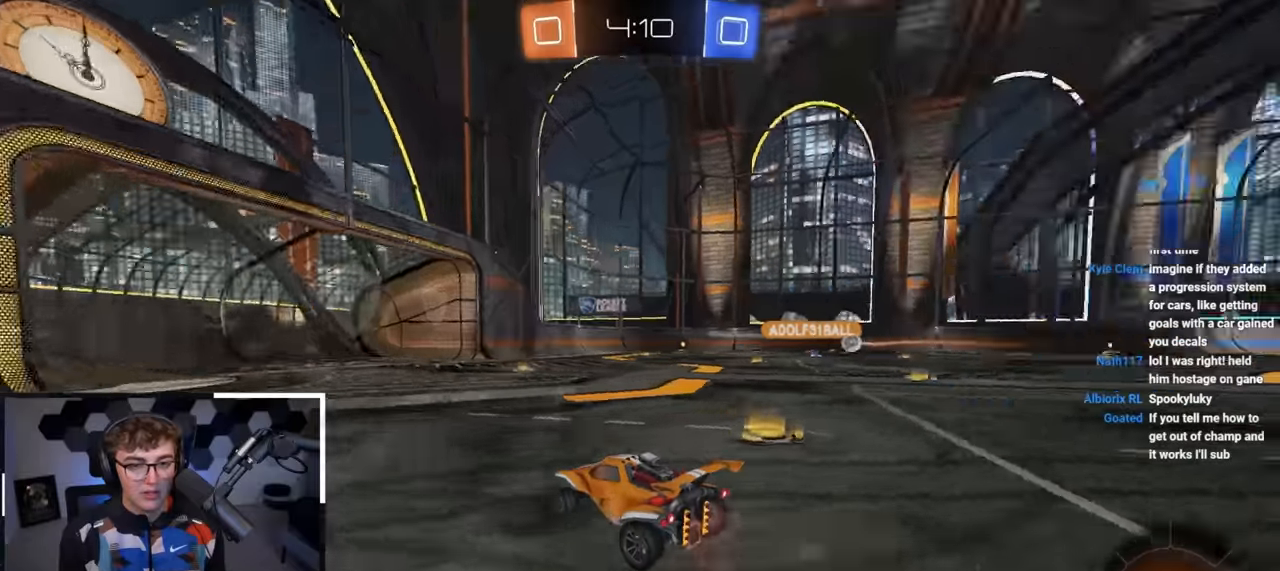
{"buttons": [], "left_stick": "up", "right_stick": "center", "events": [[167, "left_stick", "up"]]}
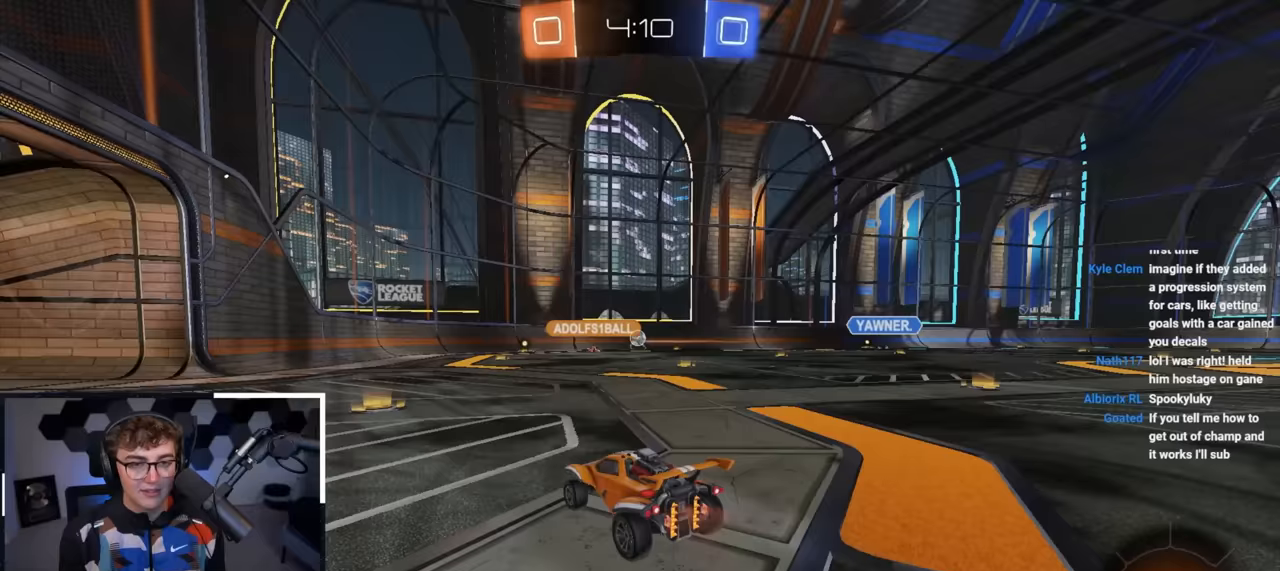
{"buttons": [], "left_stick": "up-right", "right_stick": "center", "events": [[350, "left_stick", "up-right"]]}
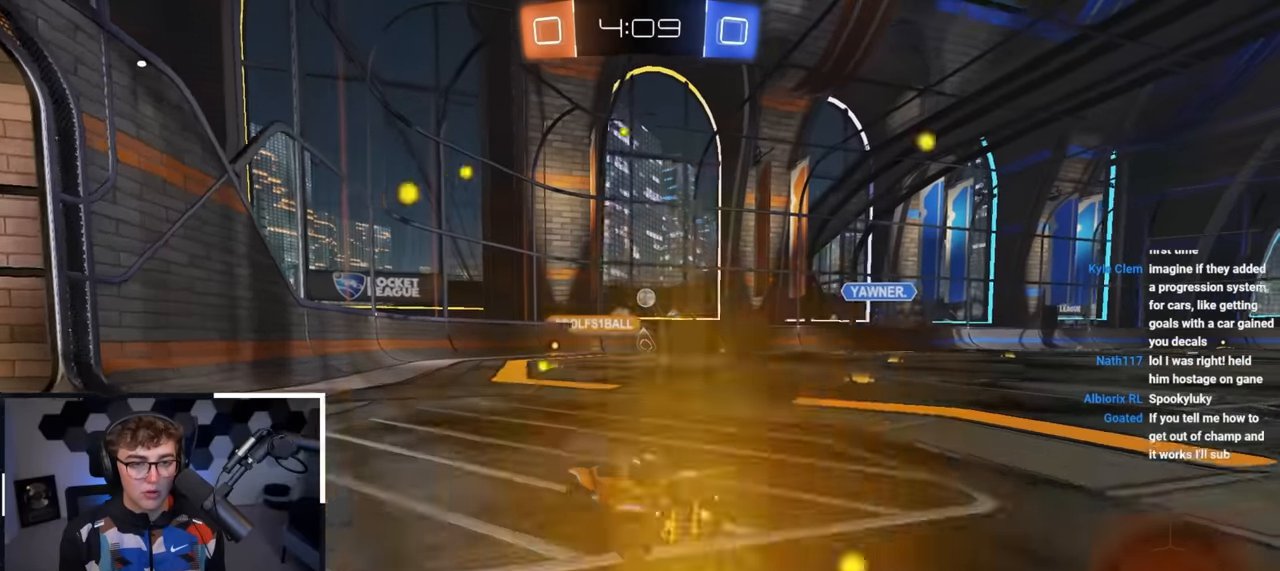
{"buttons": [], "left_stick": "up", "right_stick": "center", "events": [[200, "left_stick", "up"]]}
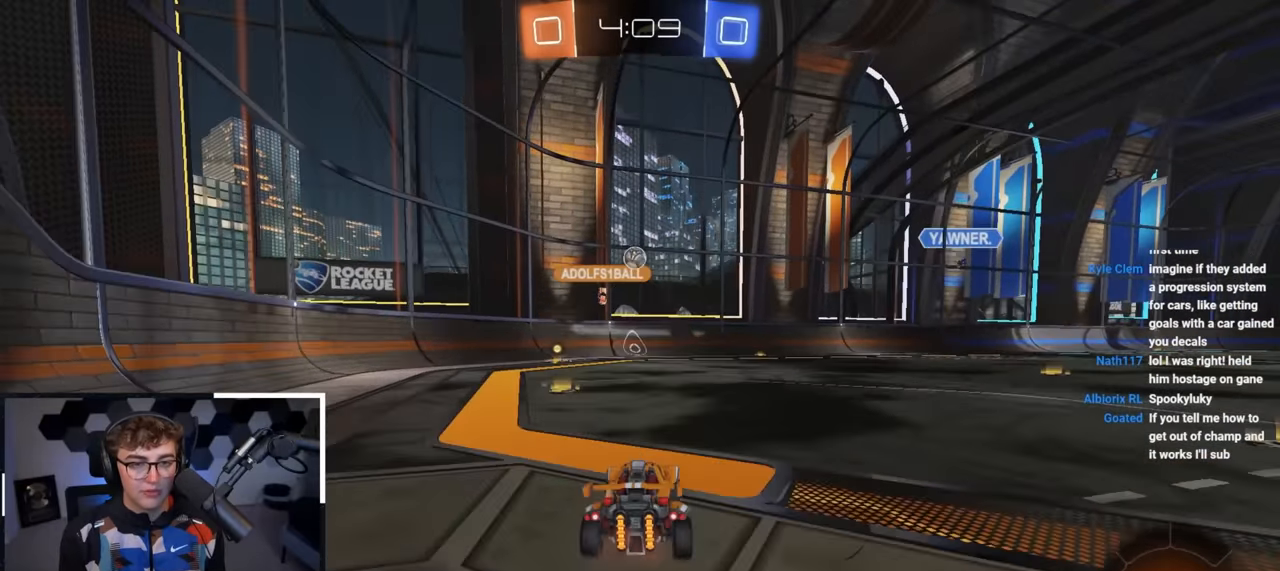
{"buttons": [], "left_stick": "up", "right_stick": "center", "events": [[33, "left_stick", "up-left"], [250, "left_stick", "up"]]}
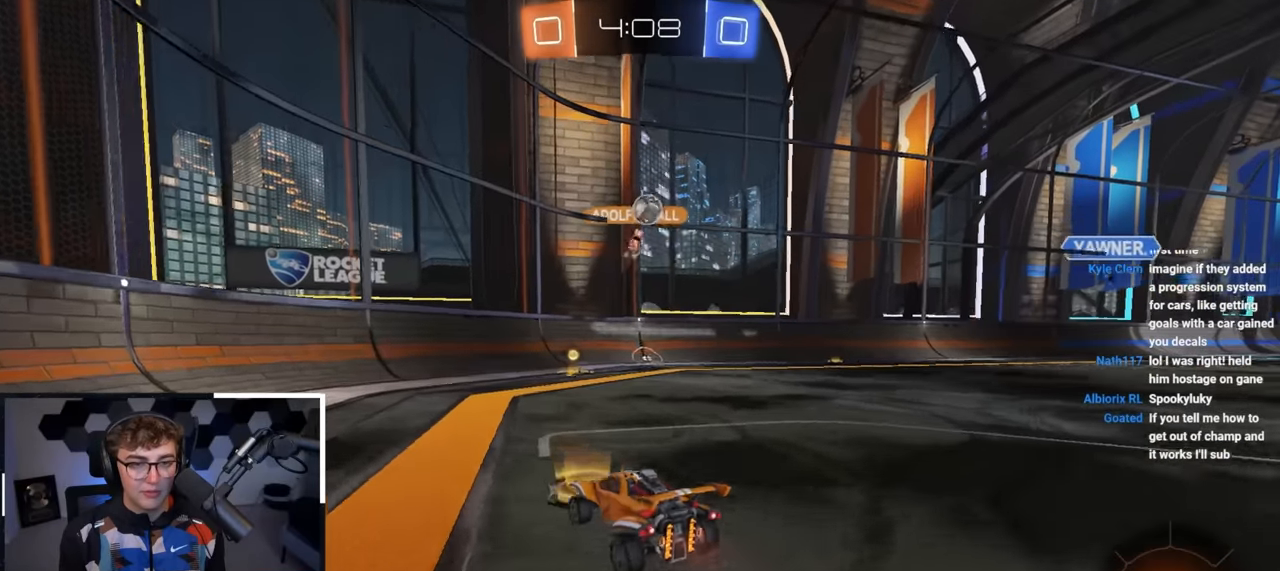
{"buttons": ["TRIANGLE"], "left_stick": "up-left", "right_stick": "center", "events": [[33, "left_stick", "up-right"], [417, "left_stick", "up-left"], [467, "TRIANGLE", "down"]]}
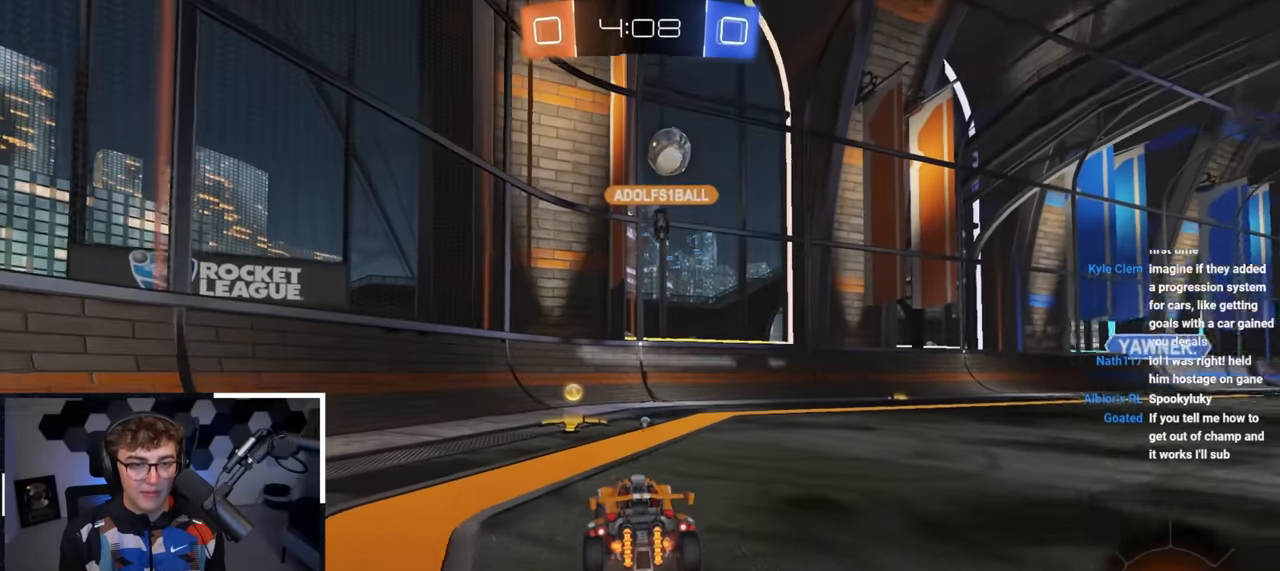
{"buttons": [], "left_stick": "up-left", "right_stick": "center", "events": [[133, "TRIANGLE", "up"], [217, "L2", "down"], [217, "R1", "down"], [233, "TRIANGLE", "down"], [350, "R1", "up"], [350, "TRIANGLE", "up"], [400, "L2", "up"]]}
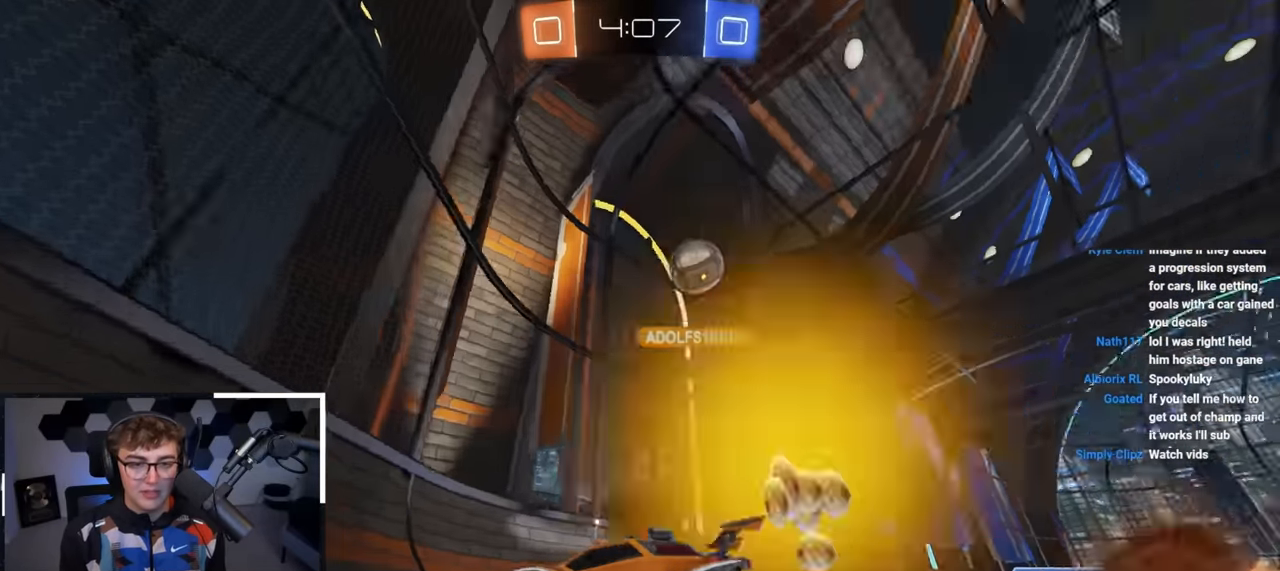
{"buttons": [], "left_stick": "up-left", "right_stick": "center", "events": [[217, "R1", "down"], [367, "R1", "up"]]}
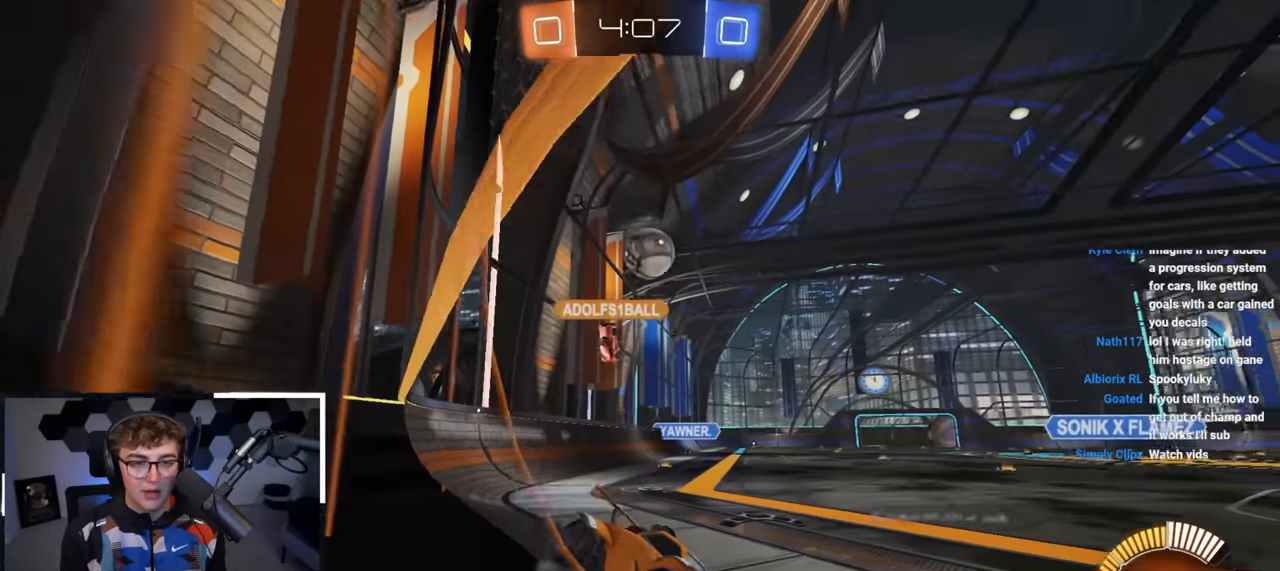
{"buttons": [], "left_stick": "up-right", "right_stick": "center", "events": [[17, "R1", "down"], [150, "R1", "up"], [183, "left_stick", "center"], [367, "left_stick", "up-right"]]}
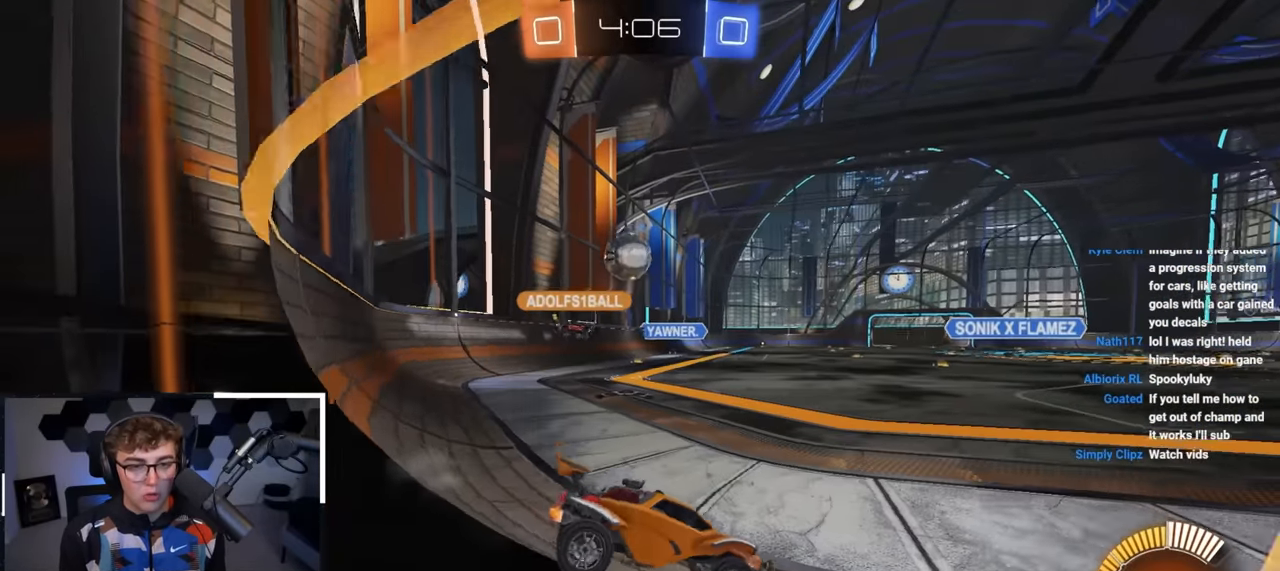
{"buttons": [], "left_stick": "up", "right_stick": "center", "events": [[67, "left_stick", "up-left"], [183, "left_stick", "center"], [350, "left_stick", "up"]]}
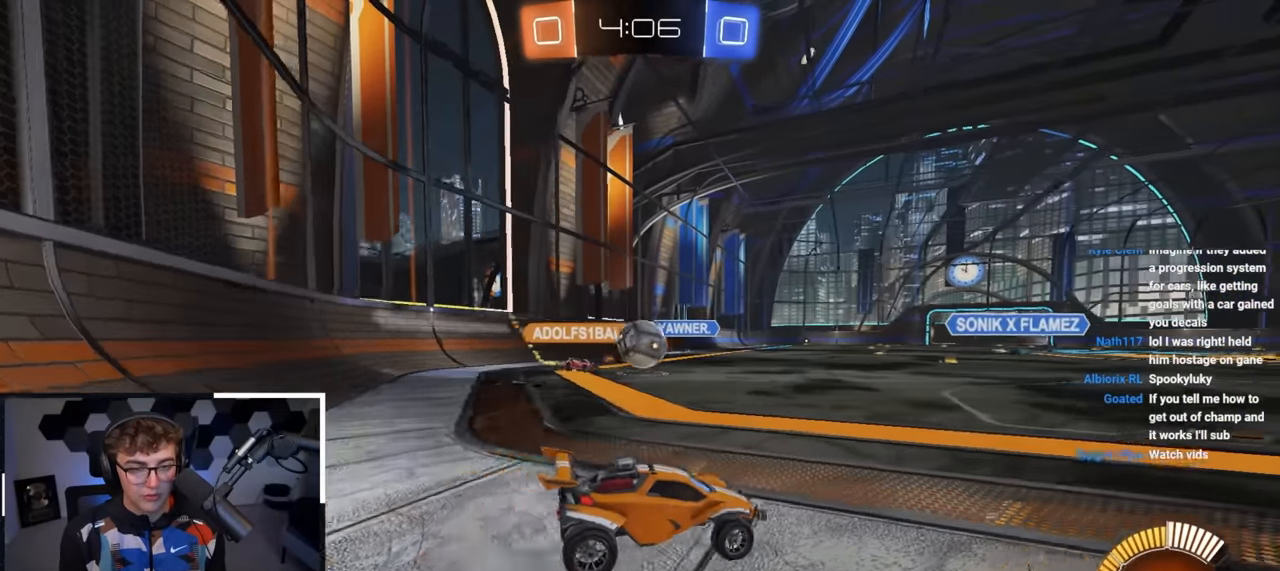
{"buttons": [], "left_stick": "center", "right_stick": "center", "events": [[117, "L2", "down"], [250, "left_stick", "up-left"], [333, "L2", "up"], [400, "left_stick", "center"]]}
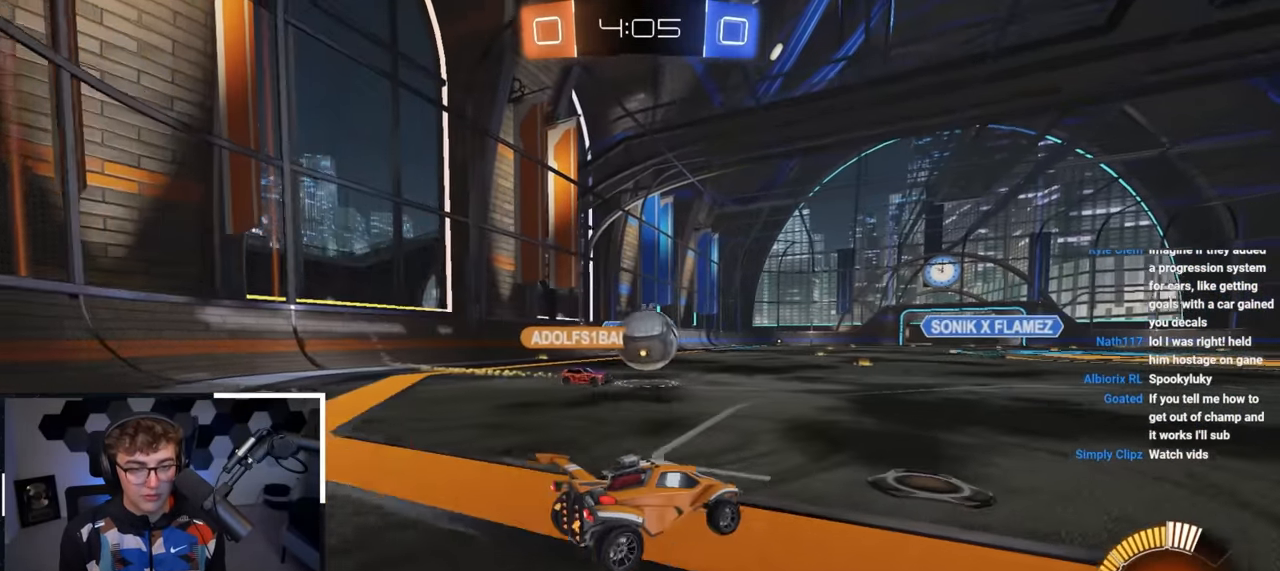
{"buttons": [], "left_stick": "up-right", "right_stick": "center", "events": [[83, "left_stick", "up-right"], [117, "L2", "down"], [233, "left_stick", "up"], [267, "L2", "up"], [417, "left_stick", "up-right"]]}
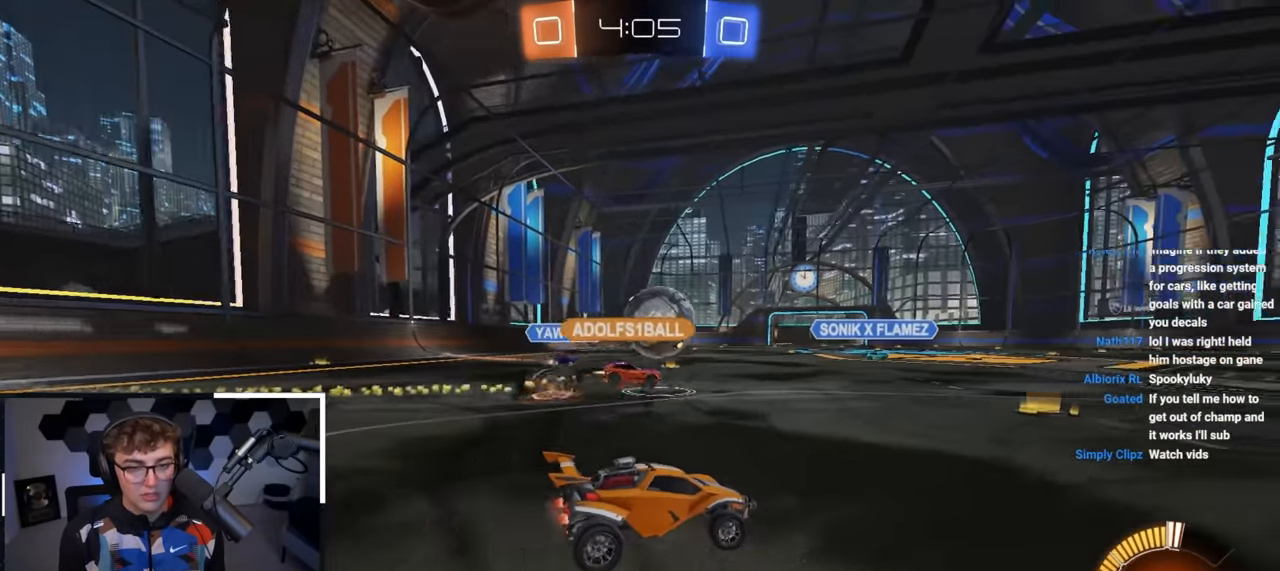
{"buttons": [], "left_stick": "up", "right_stick": "center", "events": [[17, "left_stick", "up"]]}
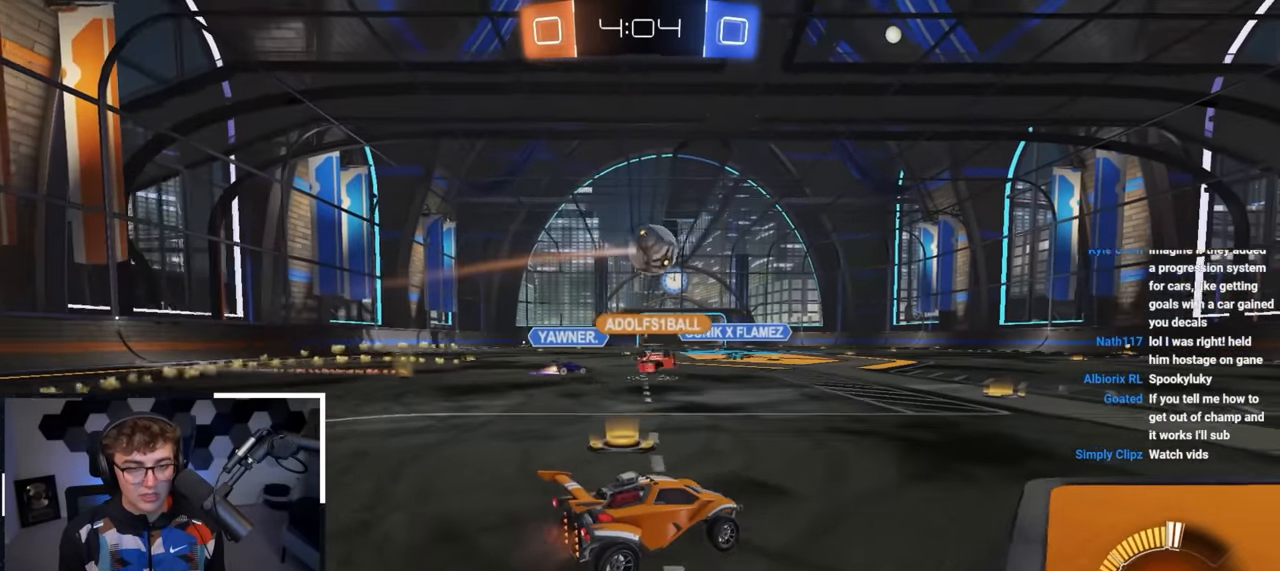
{"buttons": [], "left_stick": "up", "right_stick": "center", "events": []}
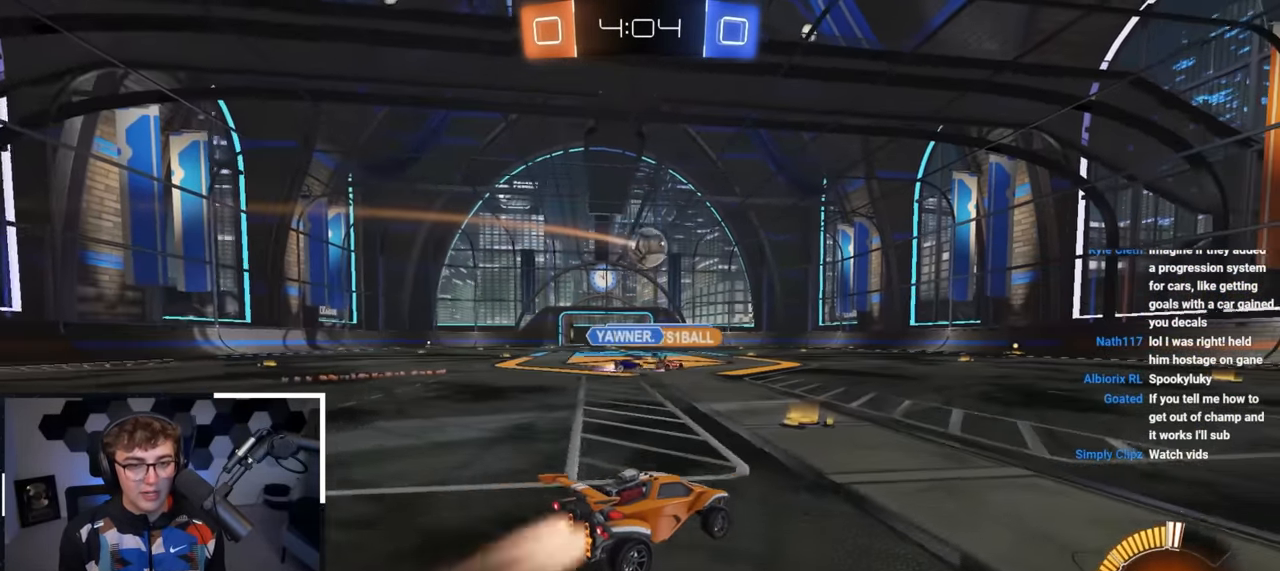
{"buttons": [], "left_stick": "up", "right_stick": "center", "events": [[33, "L2", "down"], [183, "L2", "up"]]}
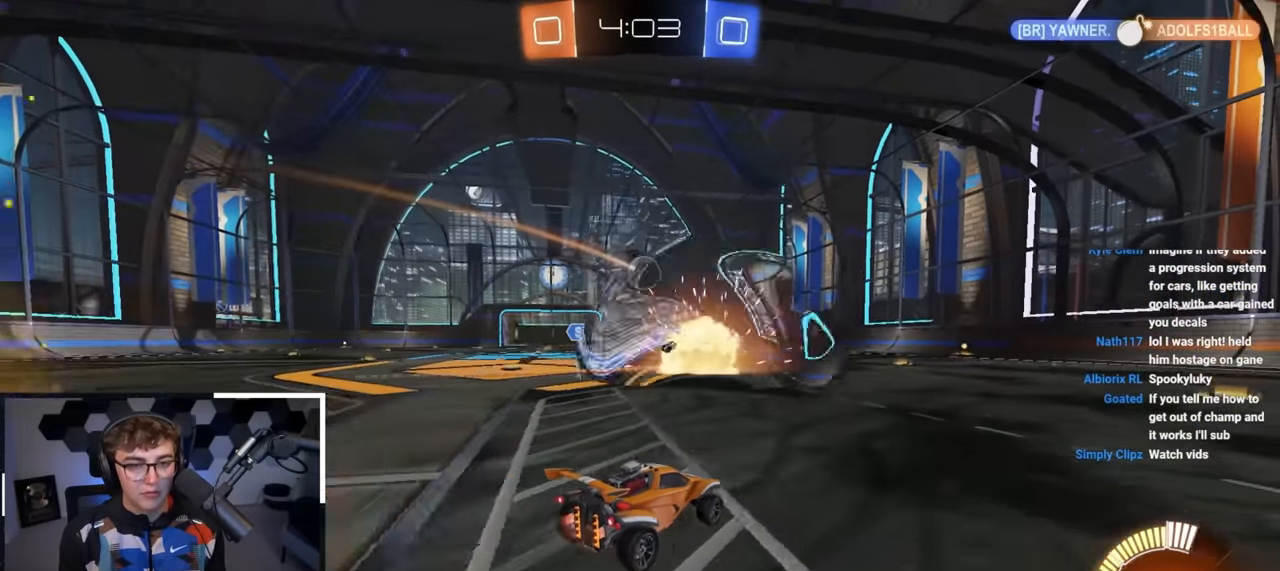
{"buttons": [], "left_stick": "up", "right_stick": "center", "events": []}
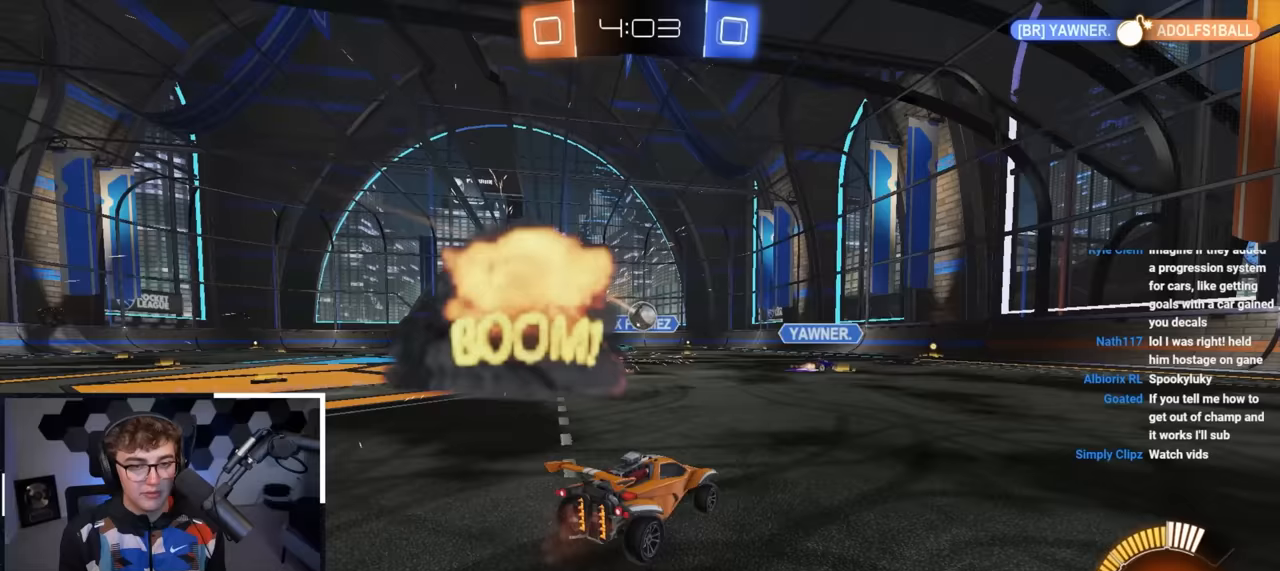
{"buttons": [], "left_stick": "up", "right_stick": "center", "events": []}